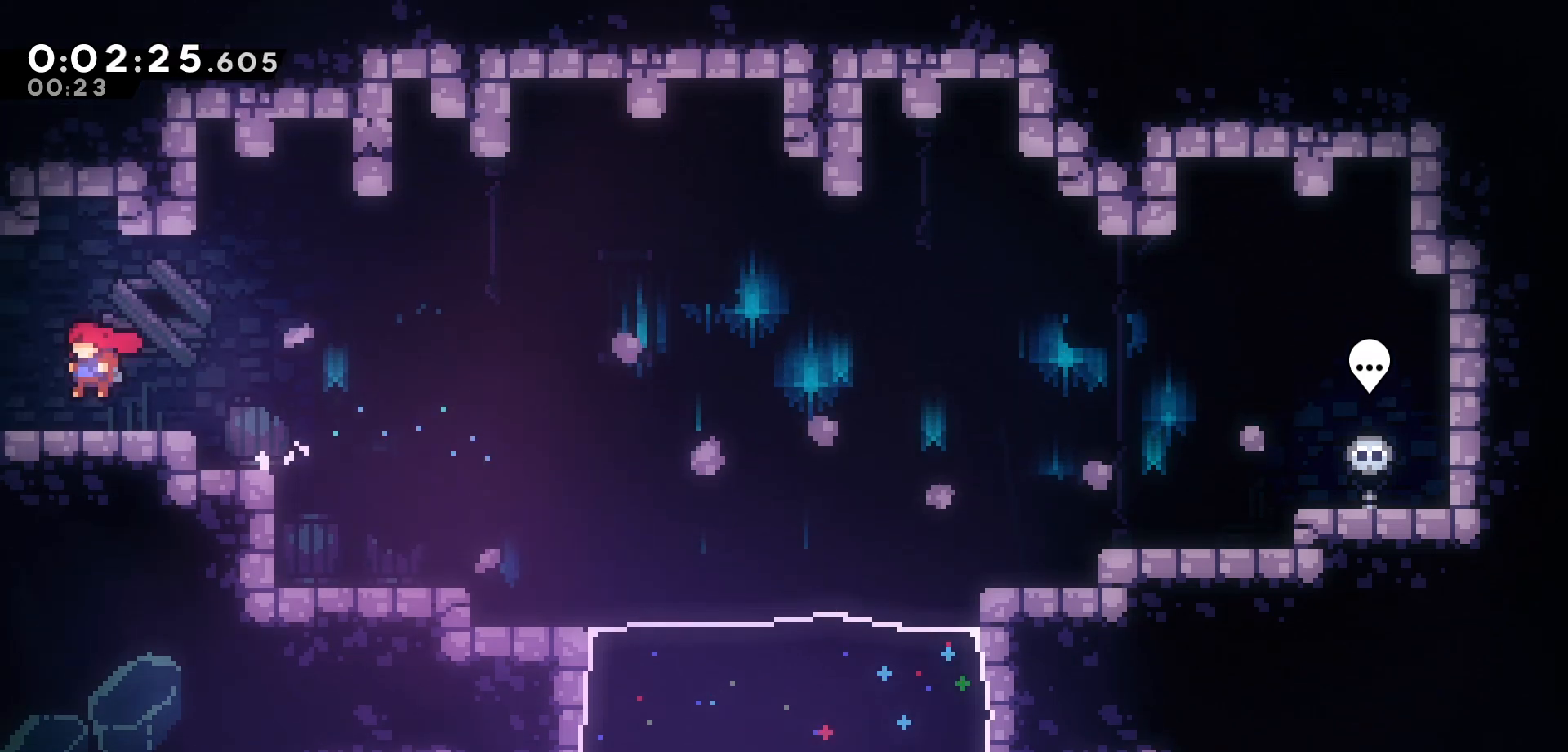
Gameplay with keyboard; each line is a JSON object with the keys held at the frame after it. "events" lists presses ("down") and releases ("up") of "dash", "demo", "down", "grab", "jump", "jump2", "left", "pause", "right", "talk" and "up" between this image and that frame as [ms after this image, input, new state], when the widget could be followed in between. No other keys are recorded. Mouse input is not recorded. Key names are as the overlay labels them; some are game actions (e.g. jump) rather than physical keys.
{"keys": ["left"], "events": [[83, "dash", "down"], [200, "dash", "up"]]}
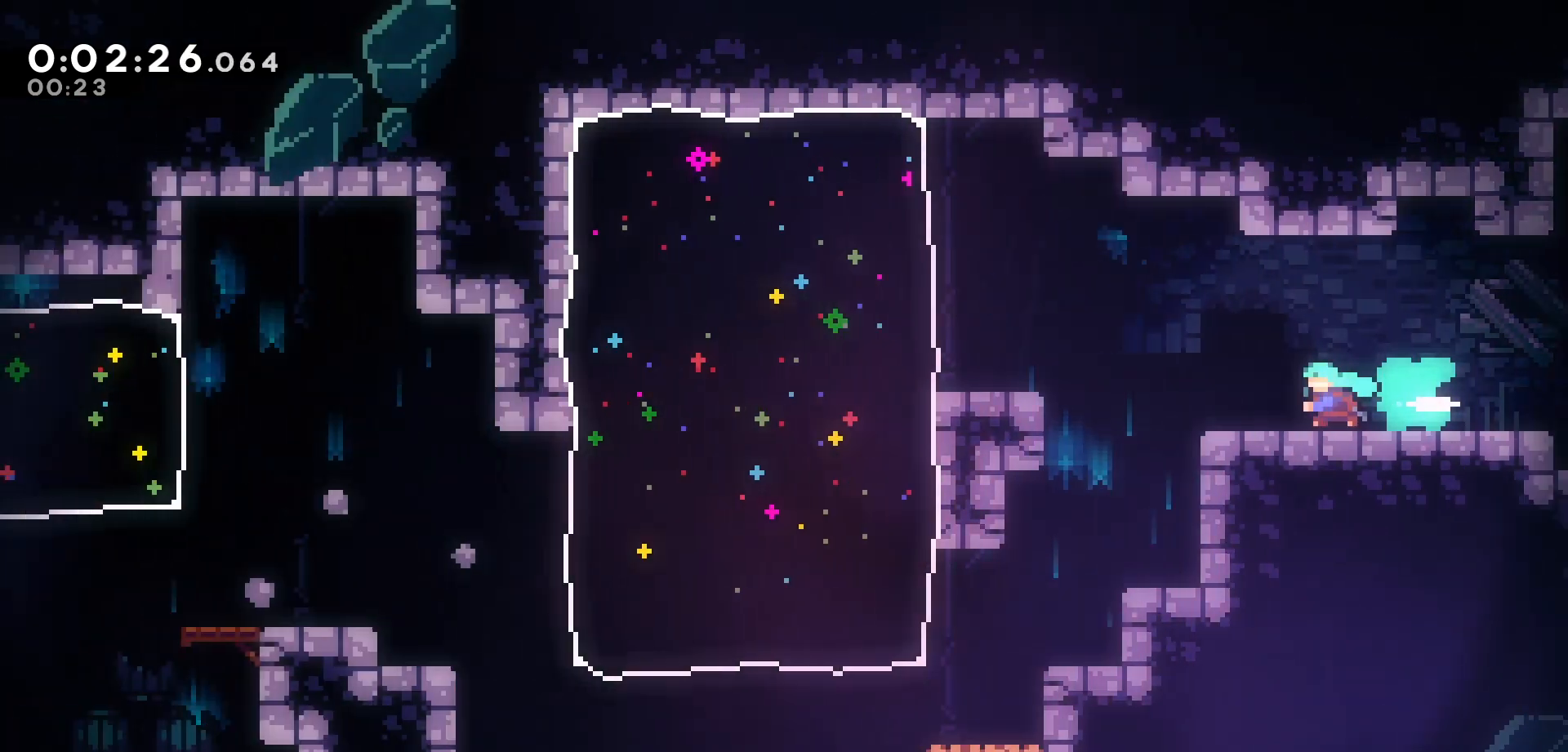
{"keys": ["left"], "events": []}
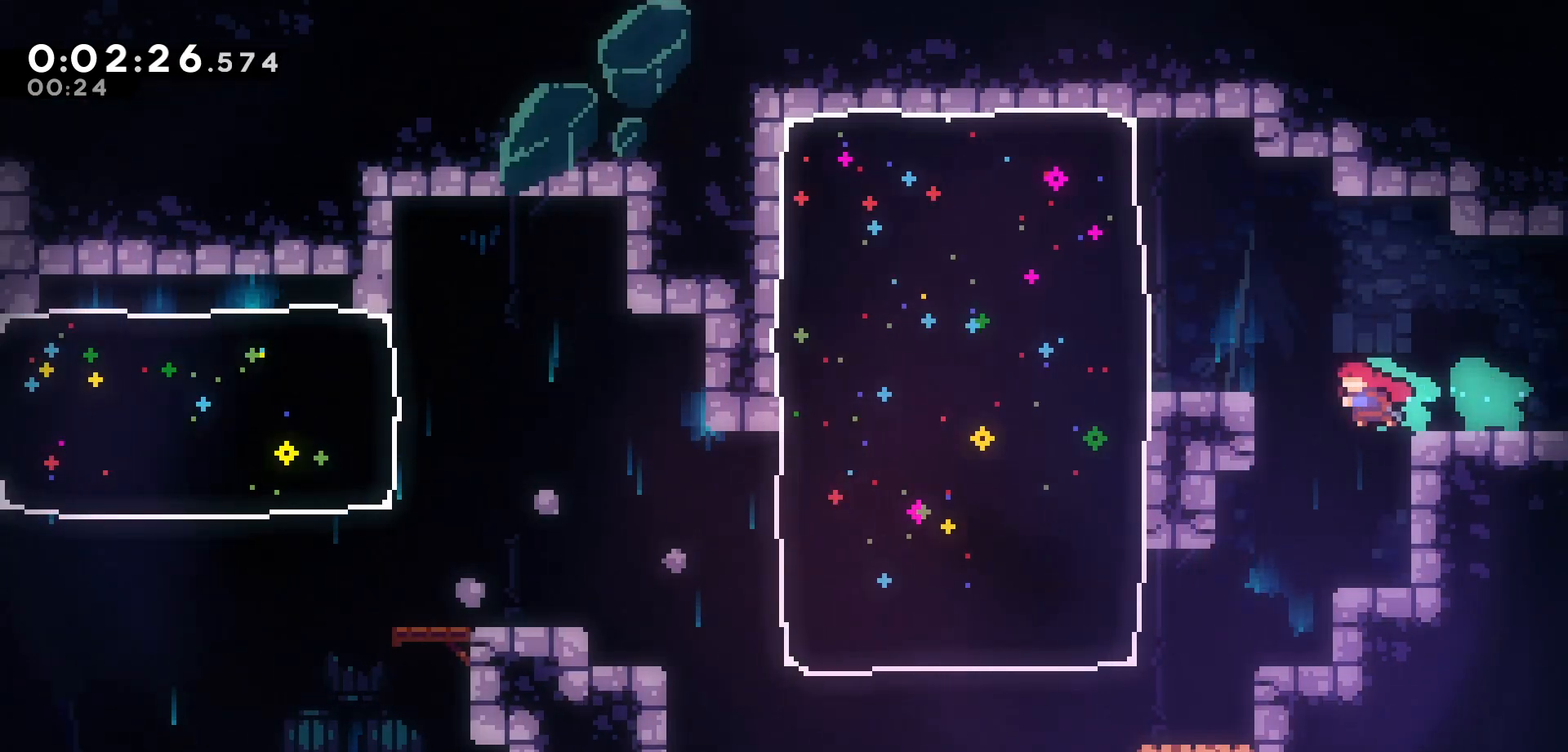
{"keys": ["dash", "left"], "events": [[183, "left", "up"], [283, "left", "down"], [367, "dash", "down"]]}
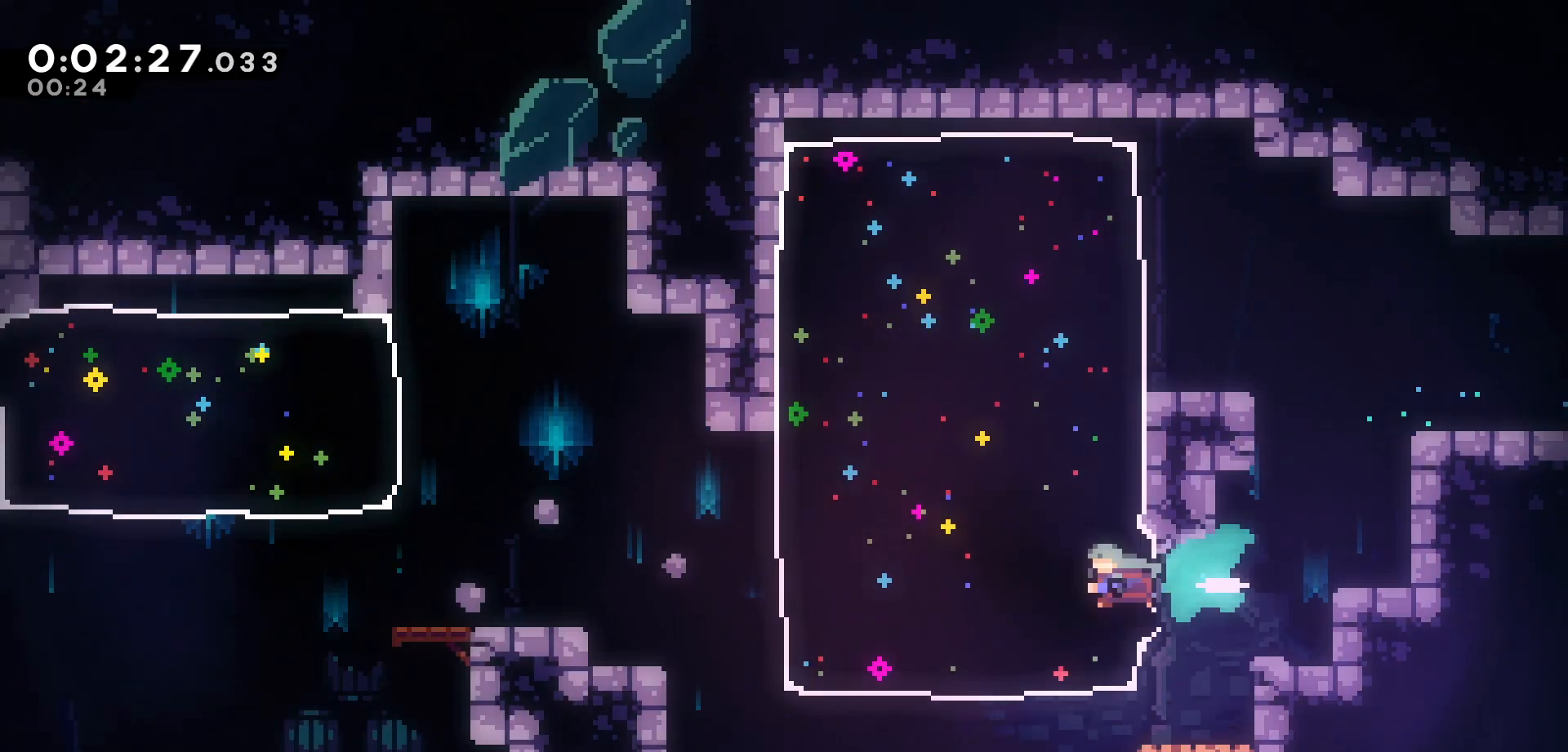
{"keys": ["jump", "left"], "events": [[50, "dash", "up"], [283, "jump", "down"]]}
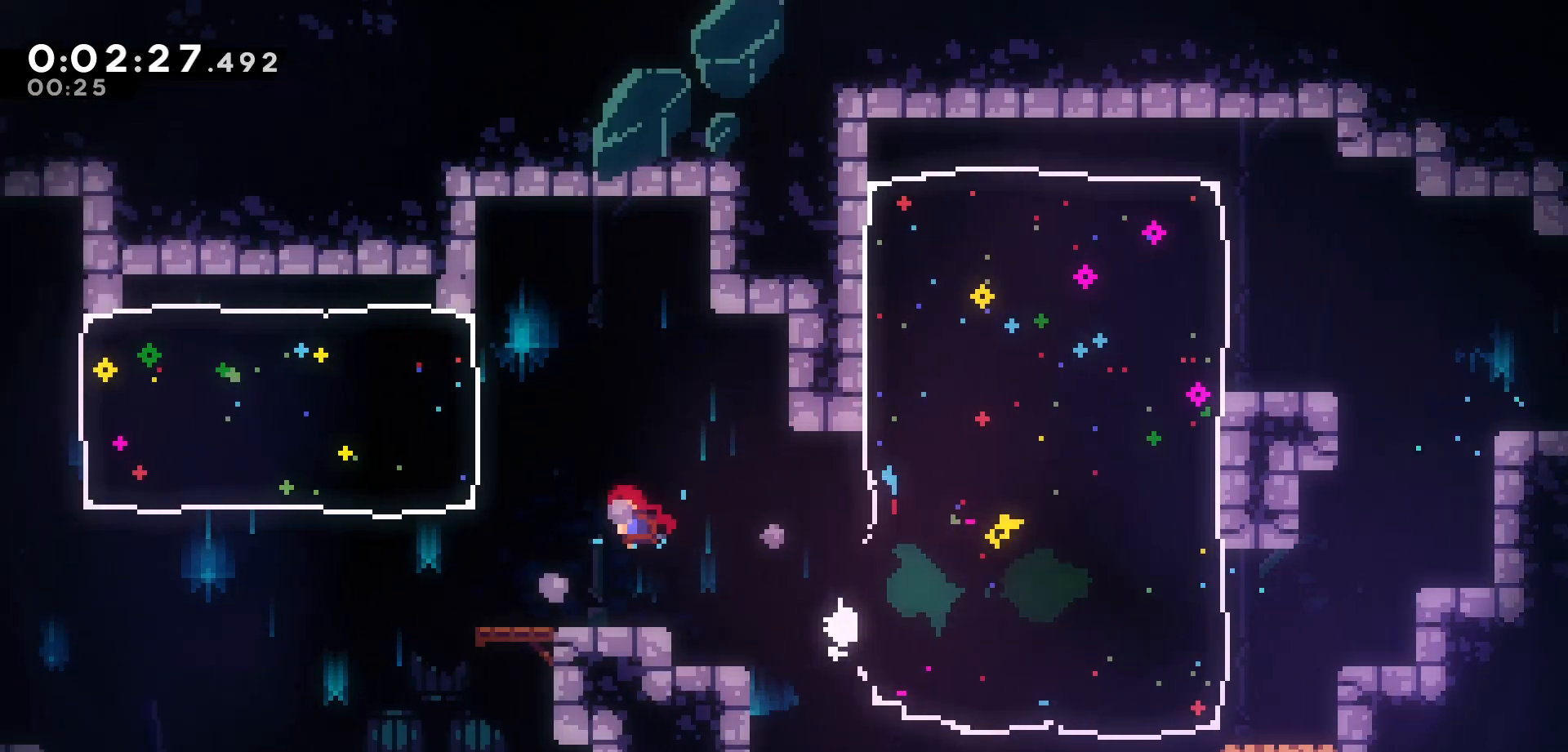
{"keys": ["left"], "events": [[133, "dash", "down"], [200, "jump", "up"], [333, "dash", "up"]]}
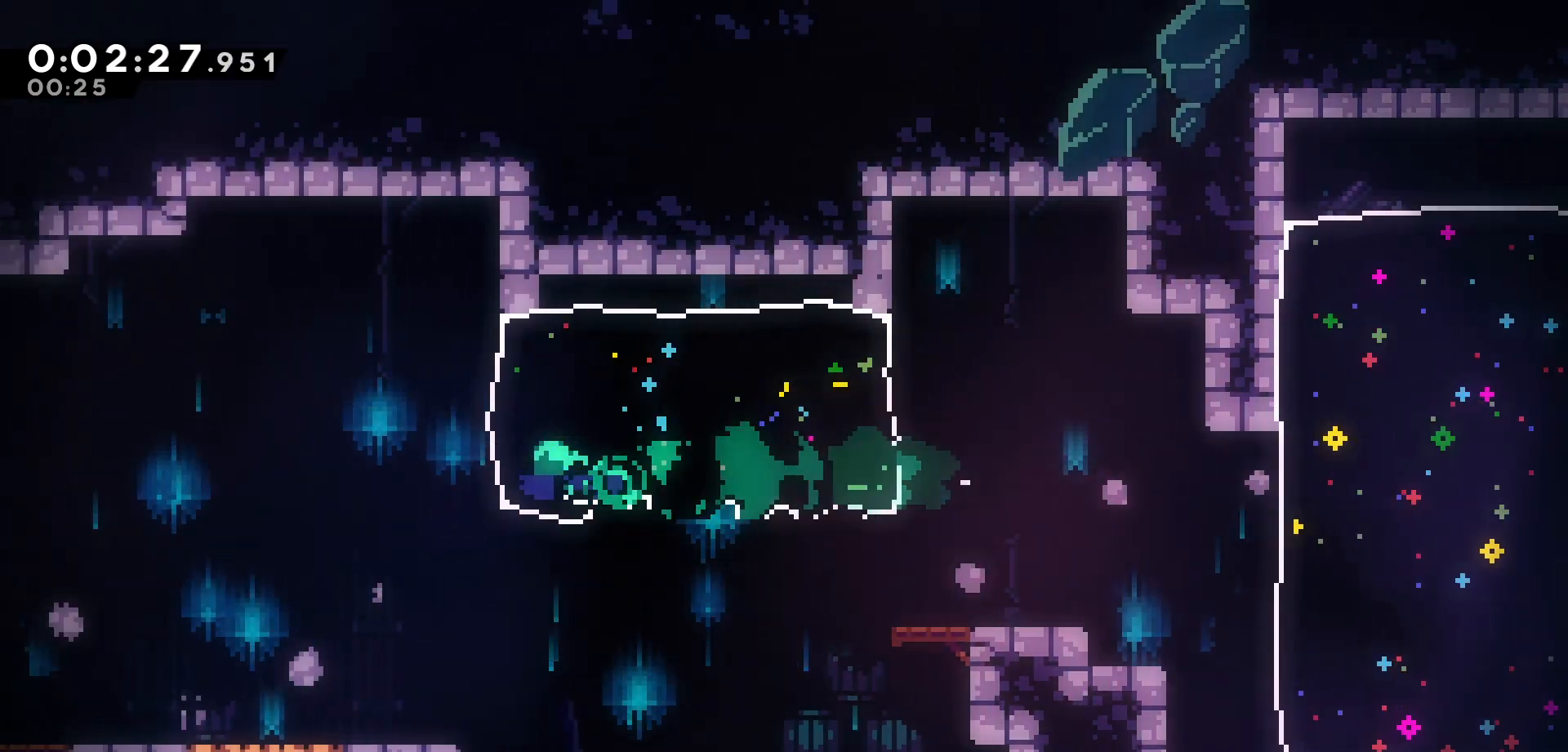
{"keys": ["left"], "events": [[100, "jump", "down"], [217, "jump", "up"]]}
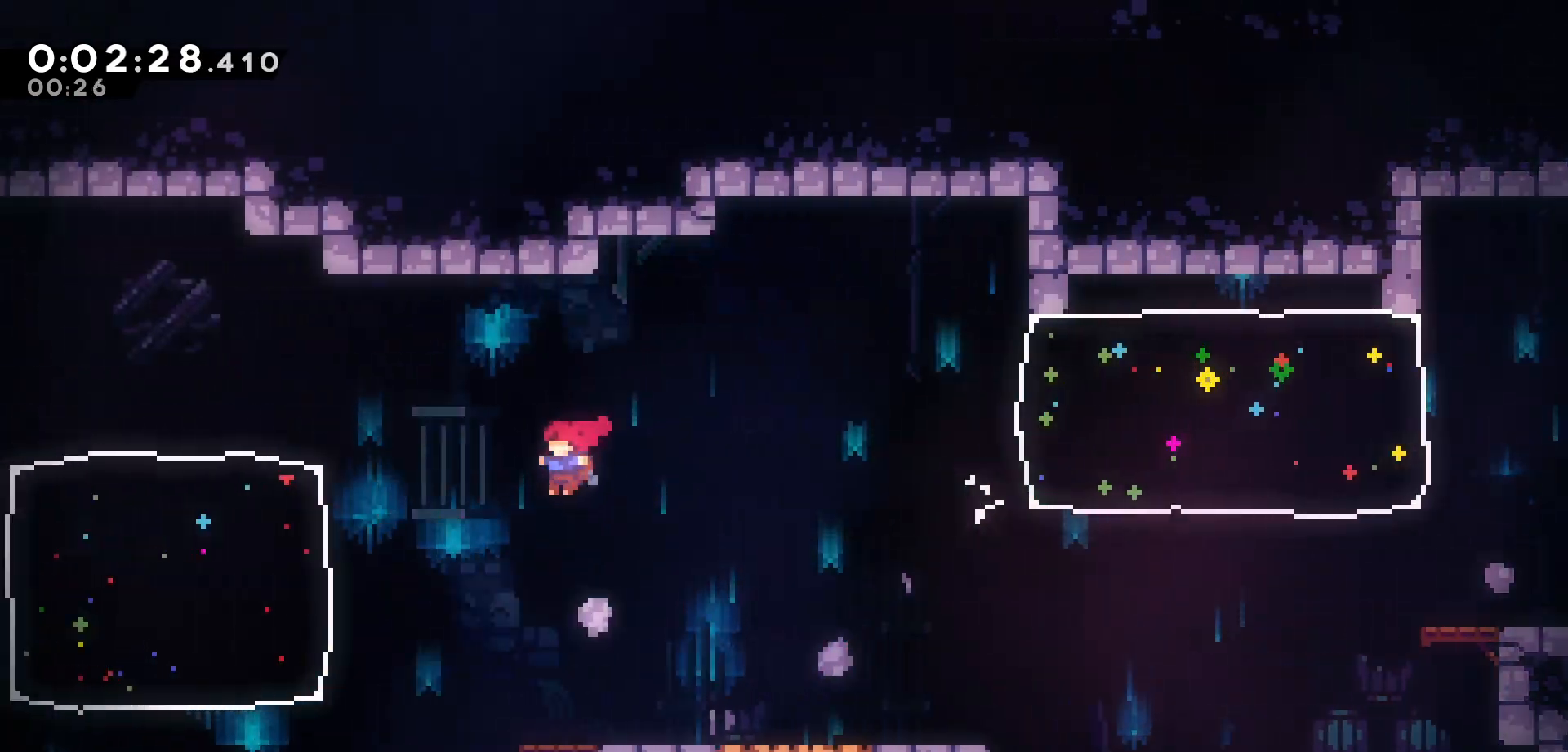
{"keys": ["left"], "events": [[133, "dash", "down"], [283, "dash", "up"]]}
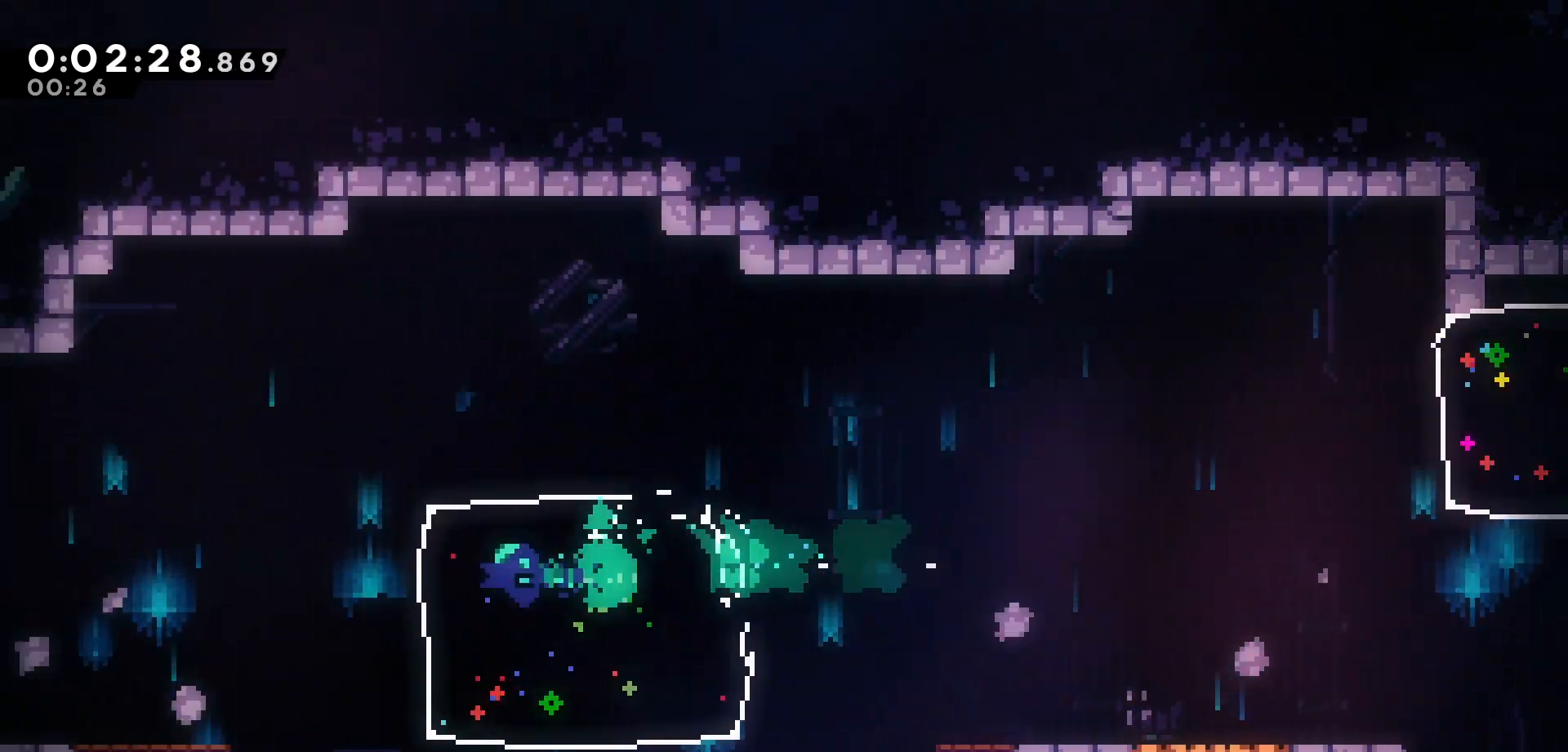
{"keys": ["down", "left"], "events": [[100, "jump", "down"], [167, "down", "down"], [250, "dash", "down"], [267, "jump", "up"], [467, "dash", "up"]]}
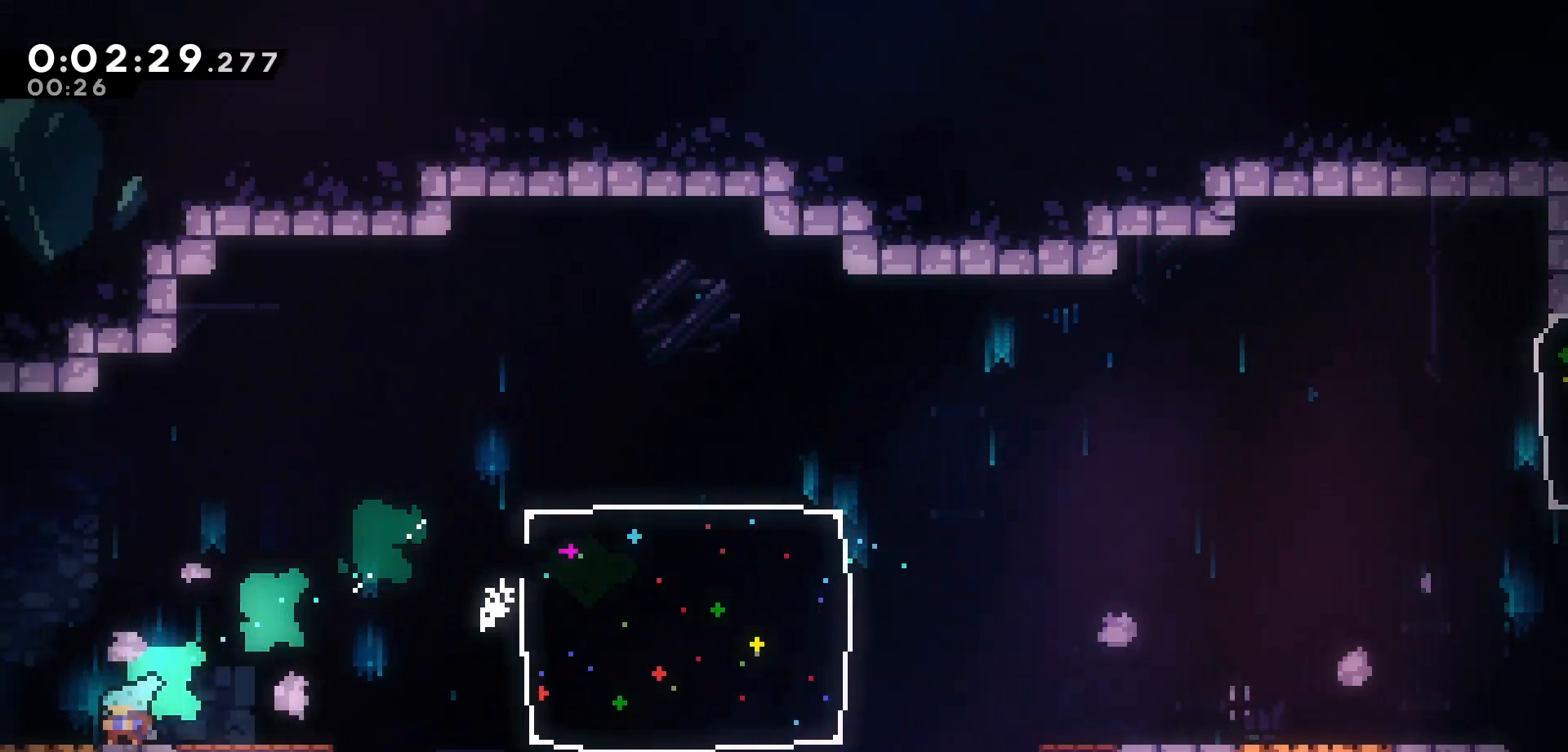
{"keys": ["jump", "left"], "events": [[17, "jump", "down"], [483, "down", "up"]]}
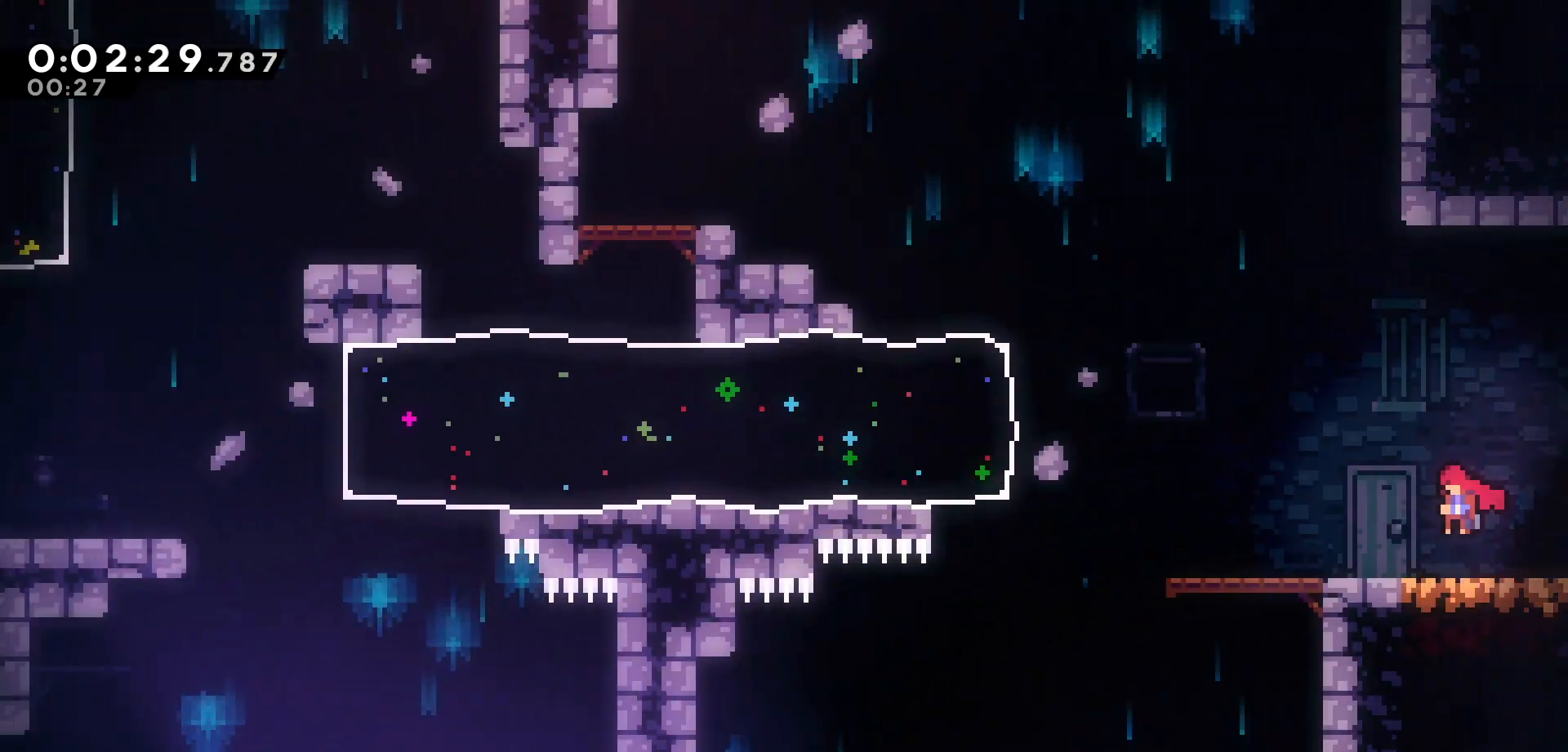
{"keys": ["dash", "left"], "events": [[433, "jump", "up"], [483, "dash", "down"]]}
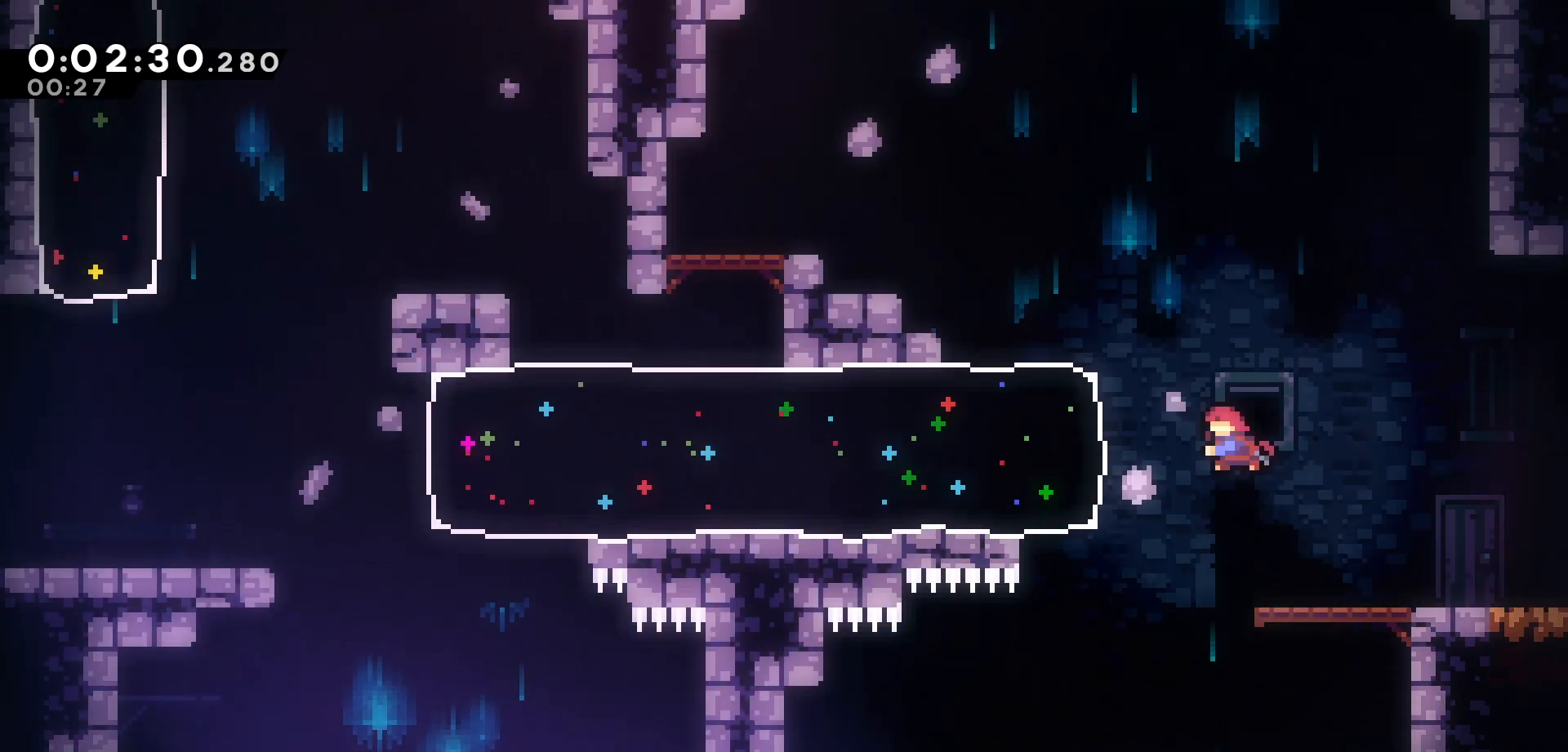
{"keys": ["left"], "events": [[183, "dash", "up"]]}
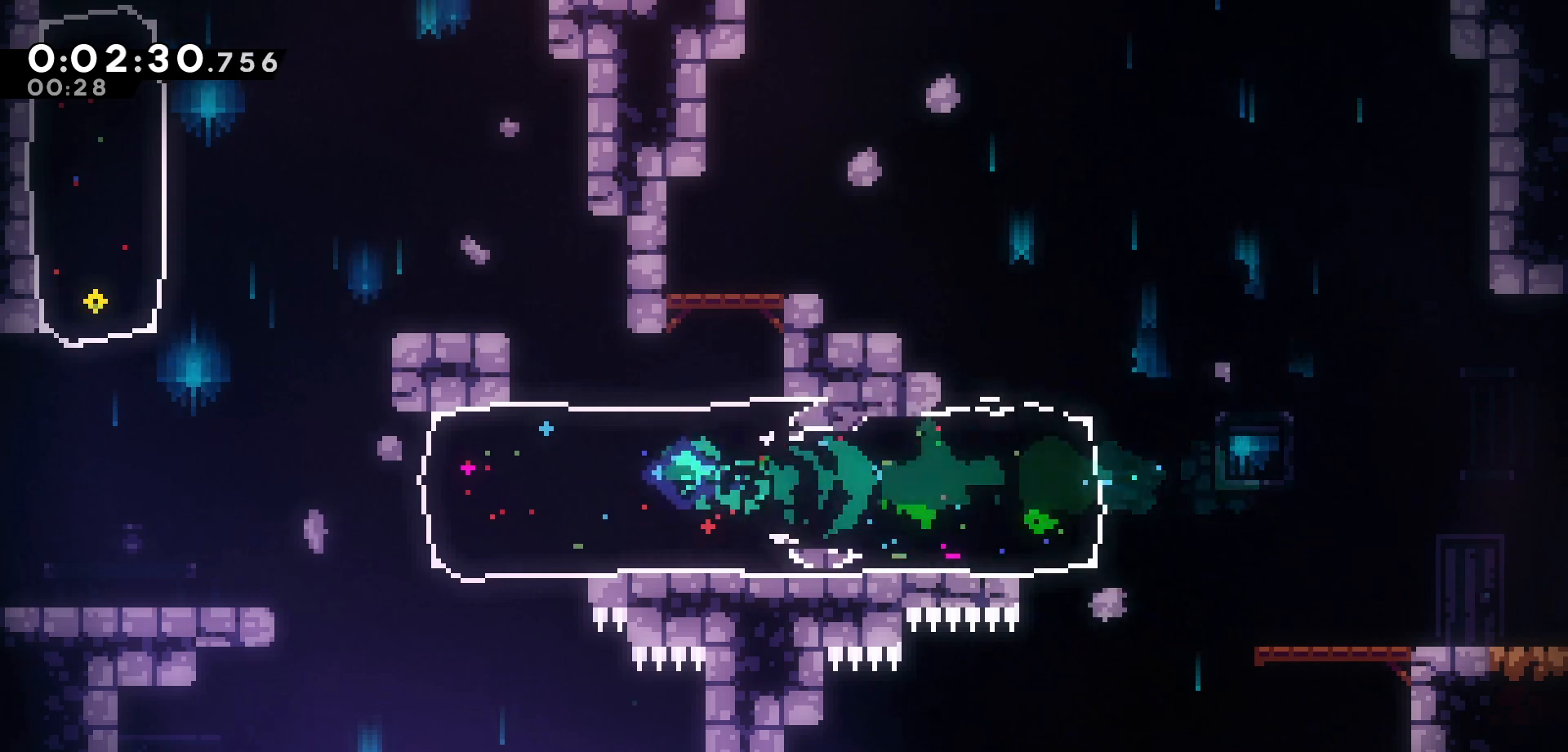
{"keys": ["jump", "left", "up"], "events": [[283, "jump", "down"], [500, "up", "down"]]}
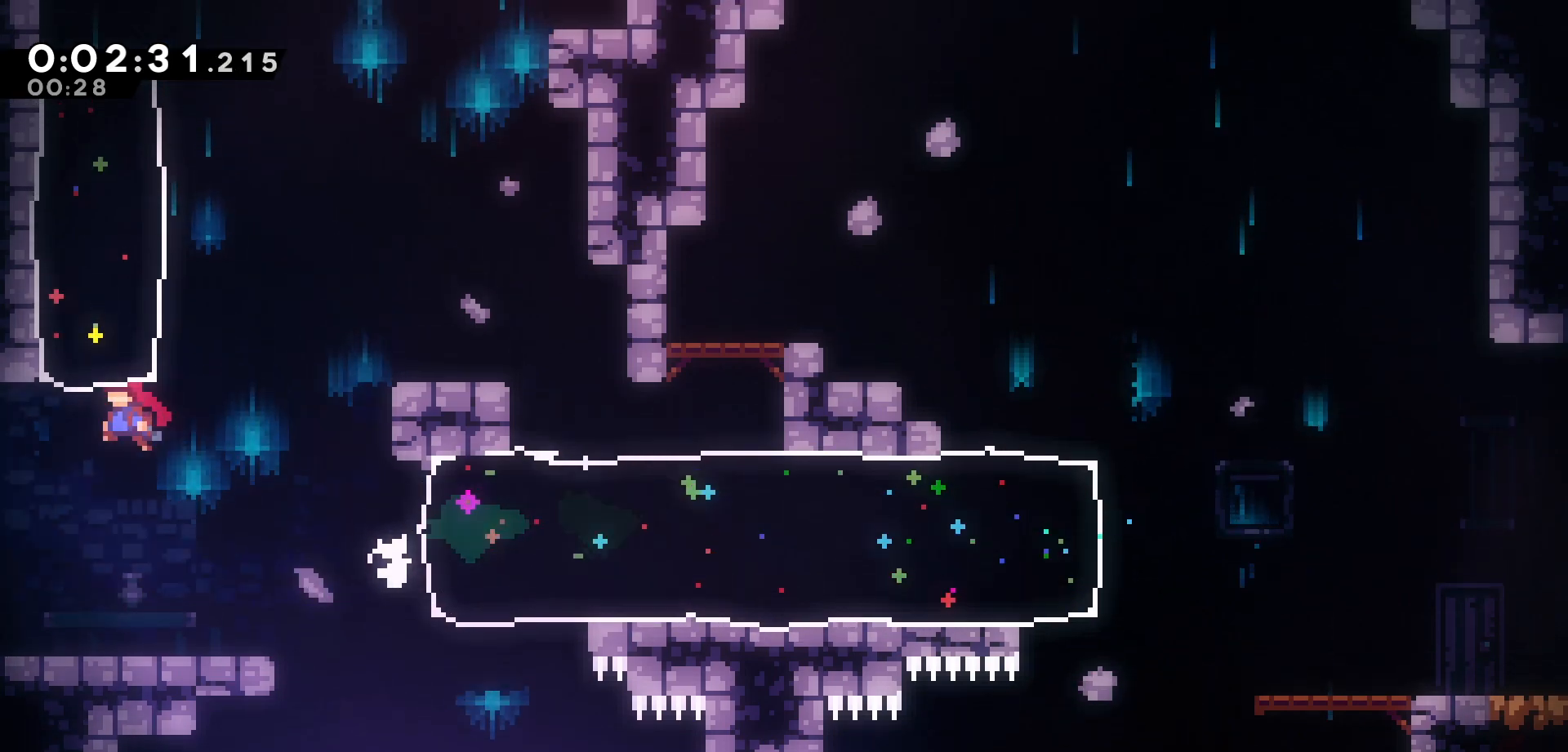
{"keys": ["right", "up"], "events": [[33, "dash", "down"], [67, "jump", "up"], [67, "left", "up"], [200, "dash", "up"], [317, "right", "down"]]}
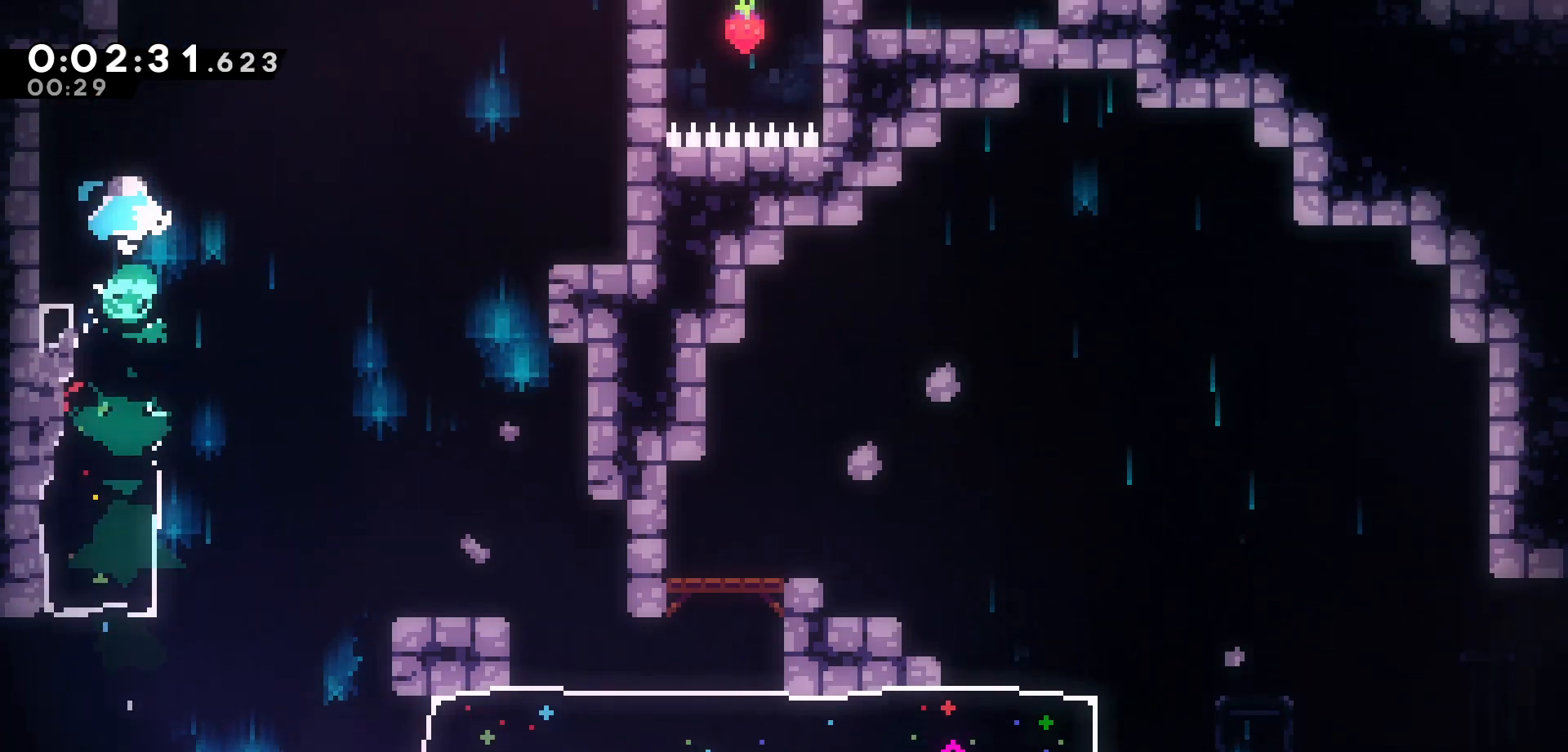
{"keys": ["grab", "left", "up"], "events": [[200, "dash", "down"], [233, "right", "up"], [400, "grab", "down"], [433, "left", "down"], [450, "dash", "up"]]}
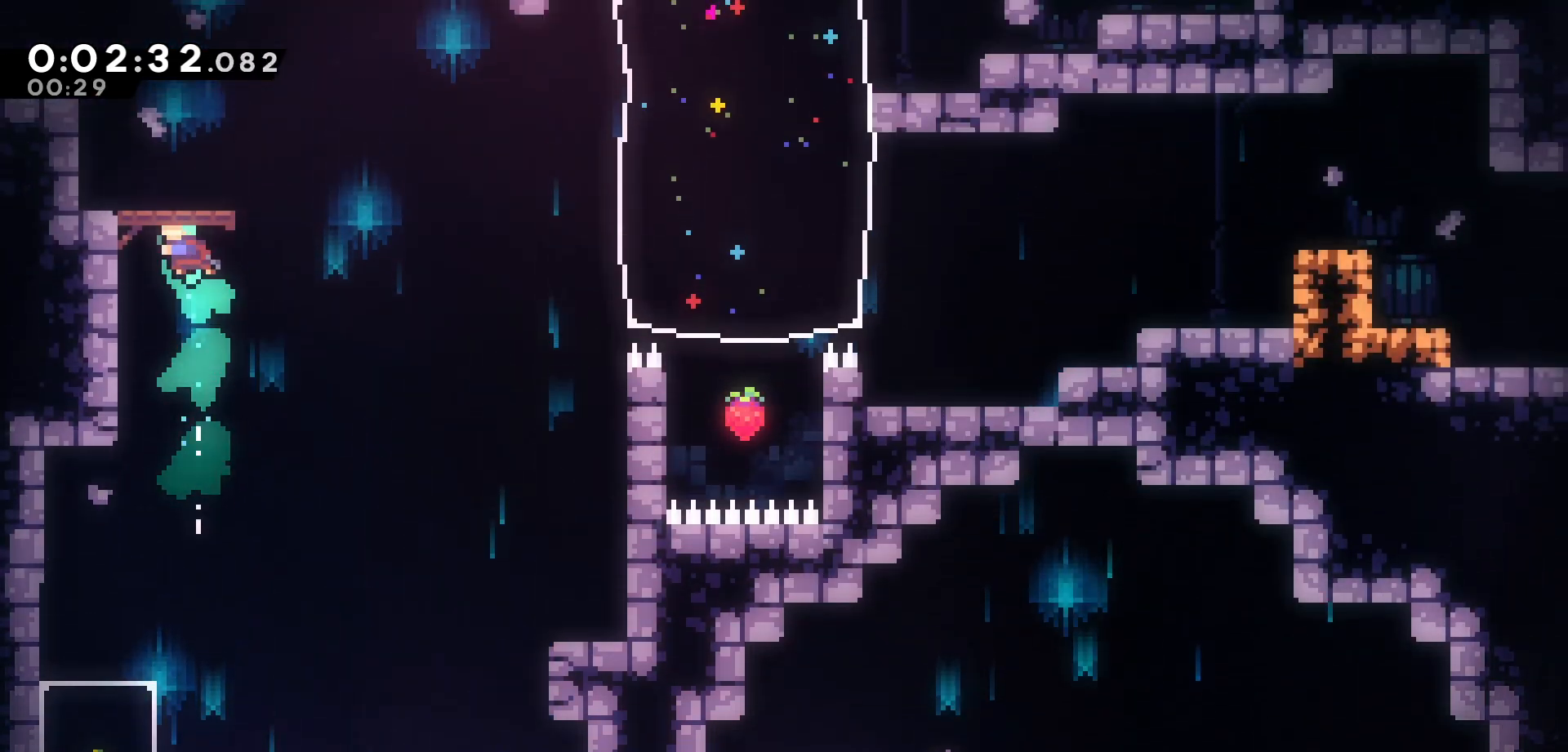
{"keys": ["dash"], "events": [[117, "jump", "down"], [200, "jump", "up"], [233, "left", "up"], [233, "up", "up"], [267, "grab", "up"], [500, "dash", "down"]]}
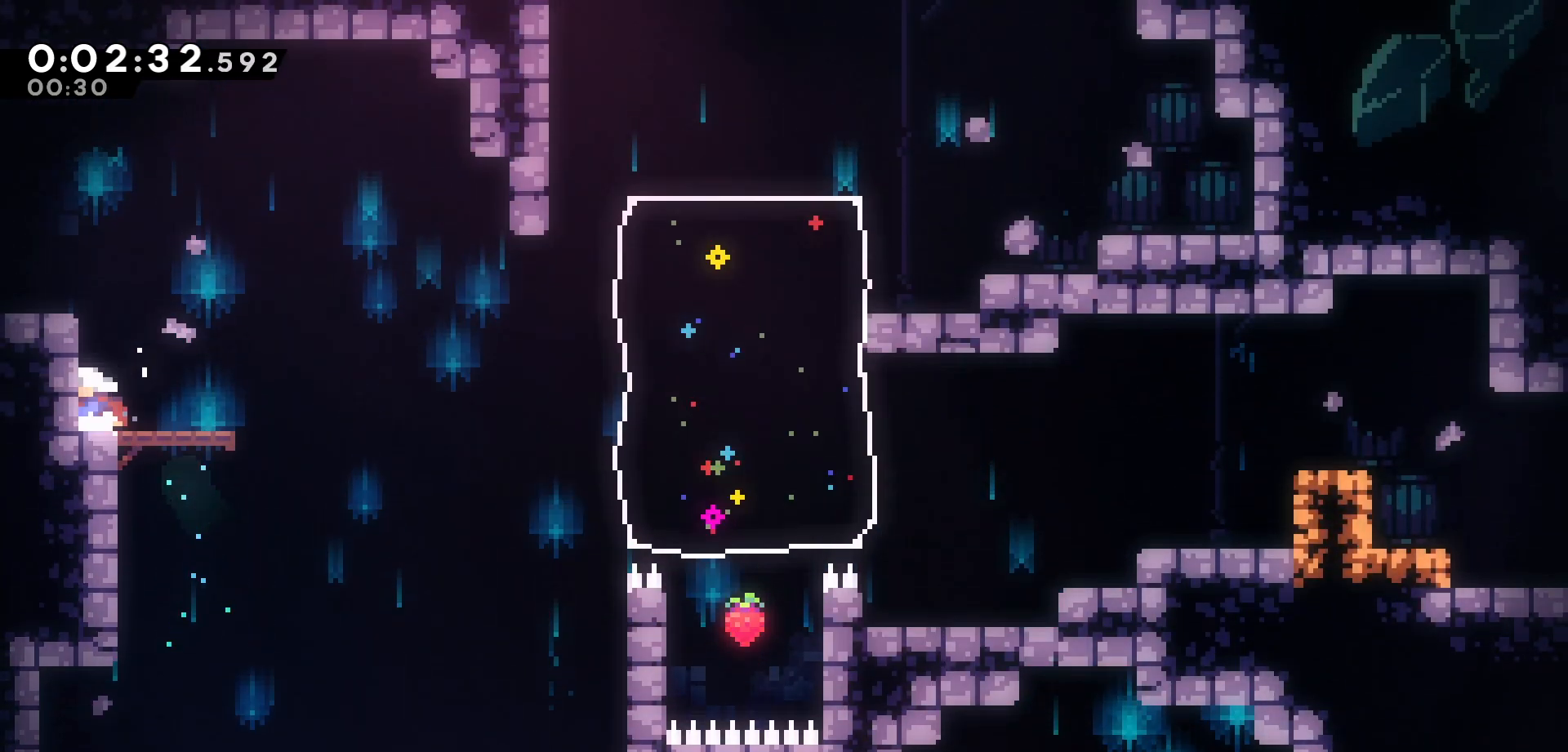
{"keys": ["dash", "right", "up"], "events": [[17, "right", "down"], [133, "dash", "up"], [200, "jump", "down"], [317, "jump", "up"], [333, "up", "down"], [433, "dash", "down"]]}
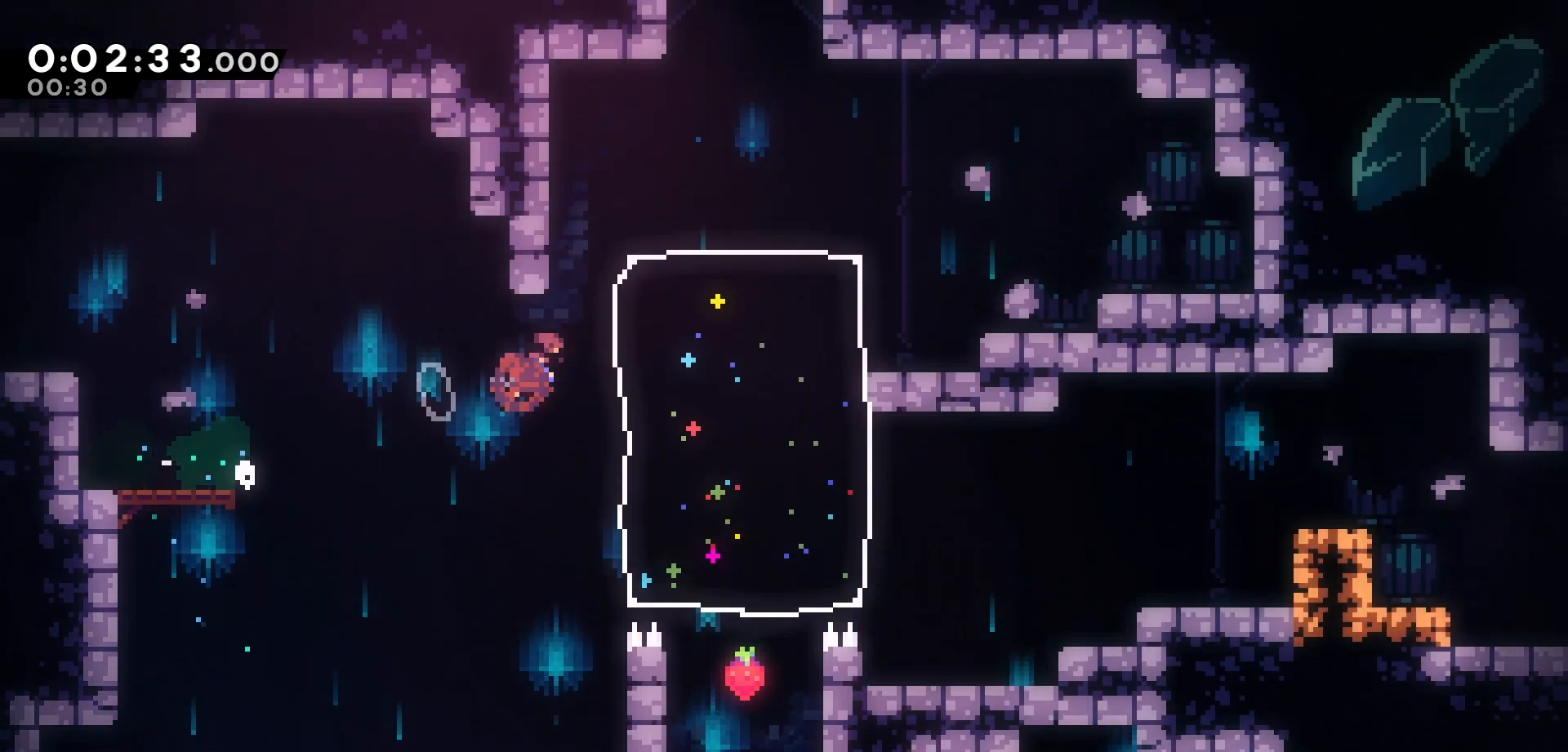
{"keys": ["grab", "left", "up"], "events": [[117, "dash", "up"], [183, "right", "up"], [300, "dash", "down"], [483, "grab", "down"], [500, "dash", "up"], [500, "left", "down"]]}
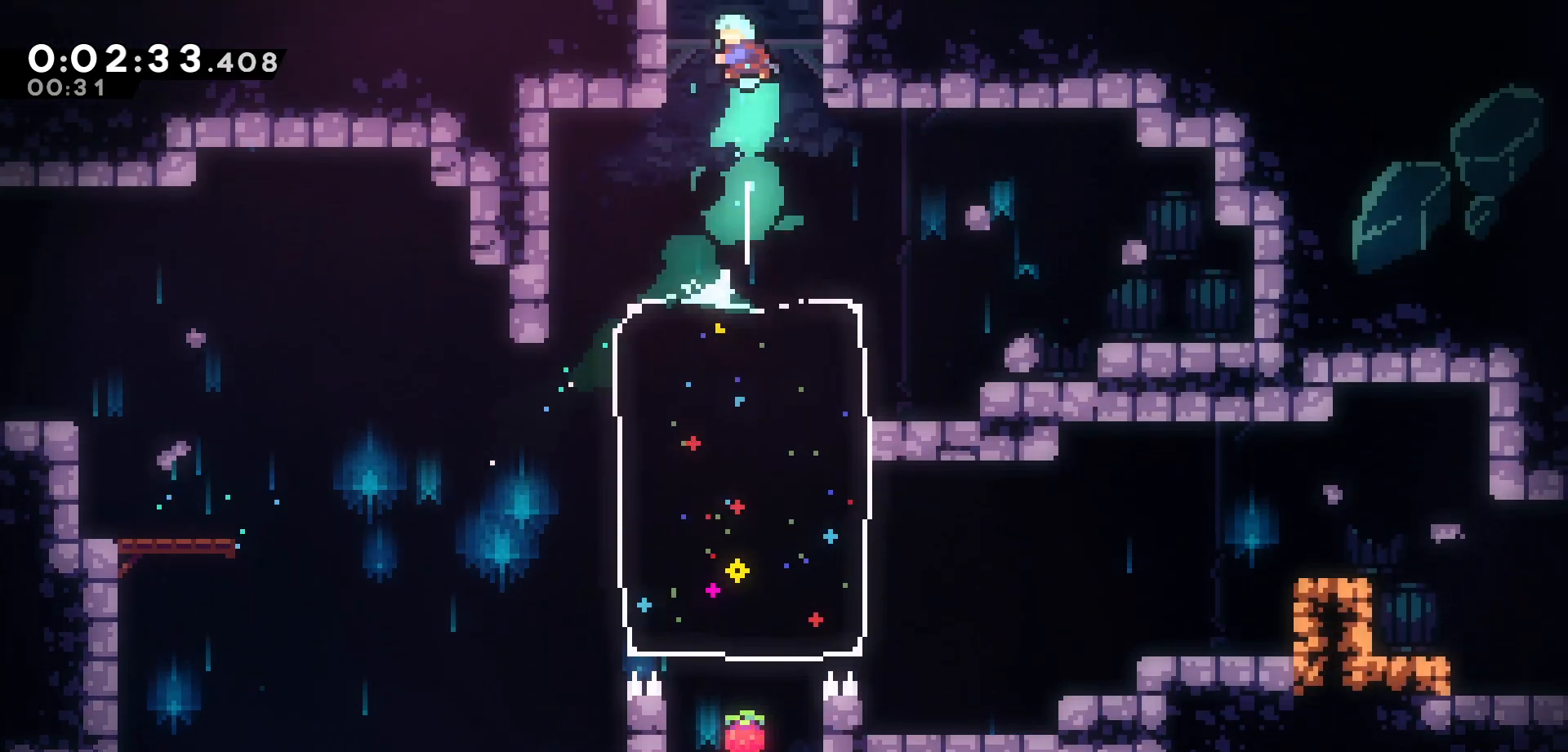
{"keys": ["grab", "jump", "left", "up"], "events": [[200, "jump", "down"], [350, "jump", "up"], [400, "jump", "down"]]}
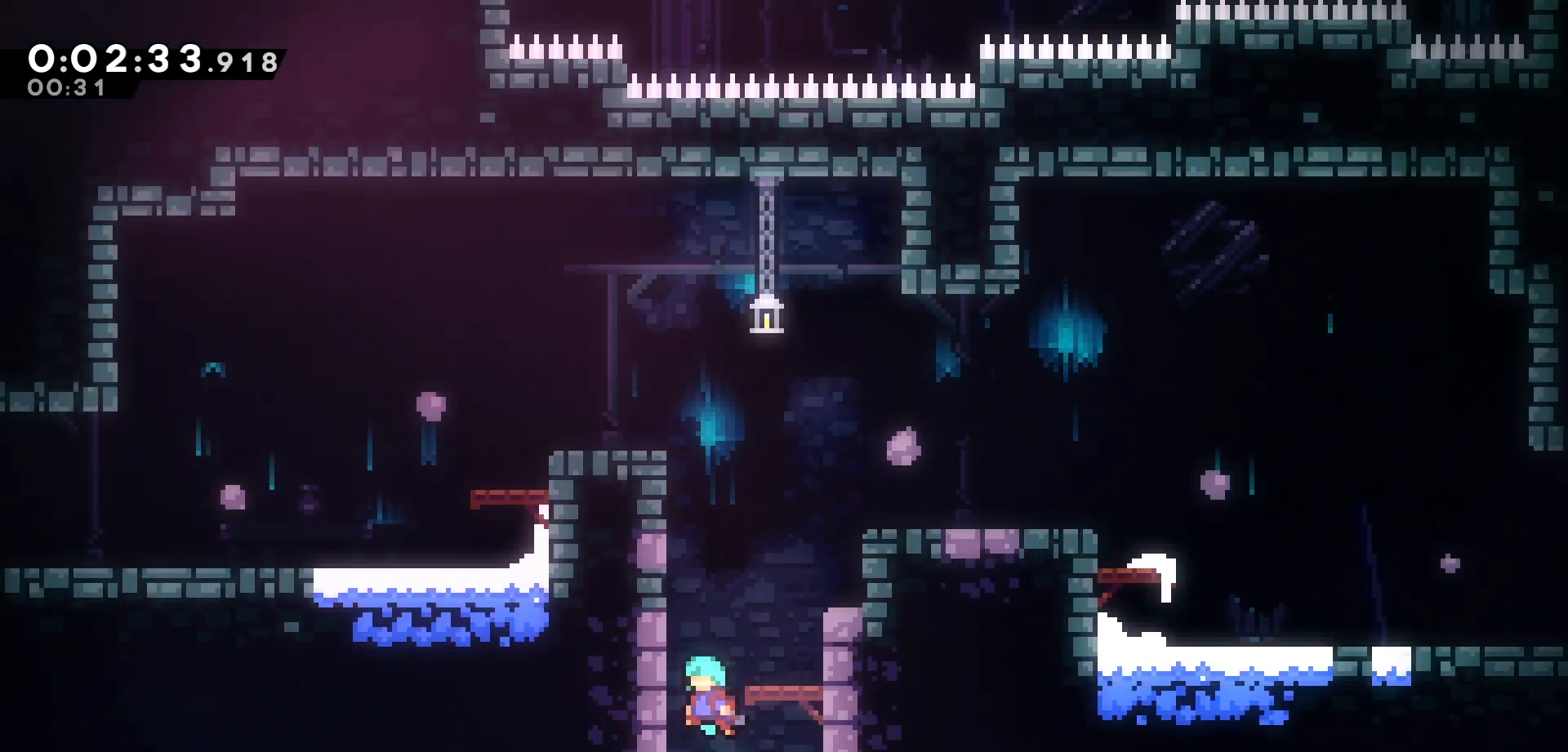
{"keys": ["grab", "jump", "left", "up"], "events": [[67, "jump", "up"], [117, "jump", "down"], [267, "jump", "up"], [367, "jump", "down"]]}
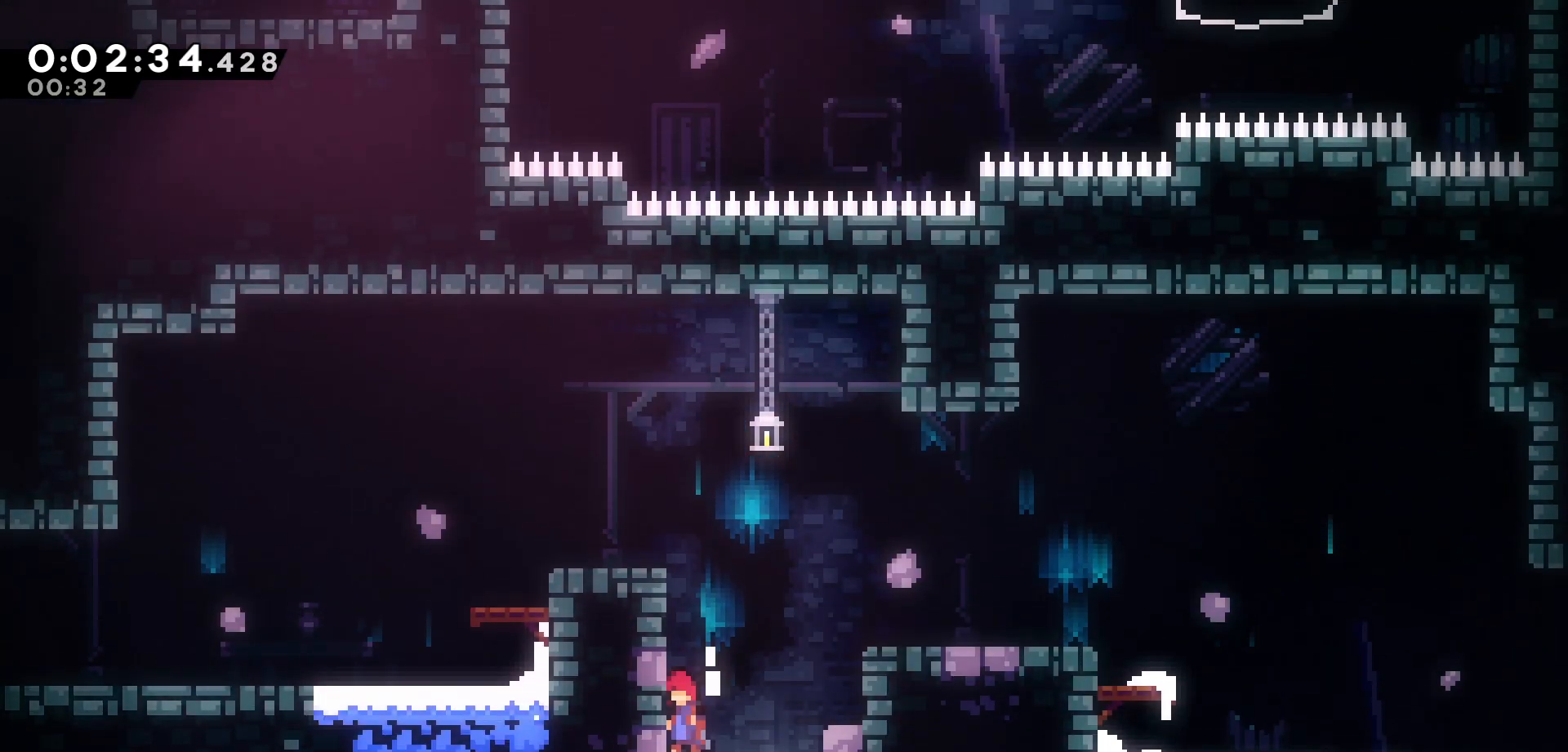
{"keys": ["down"], "events": [[67, "jump", "up"], [100, "jump", "down"], [100, "left", "up"], [217, "jump", "up"], [283, "jump", "down"], [283, "up", "up"], [483, "down", "down"], [500, "grab", "up"], [500, "jump", "up"]]}
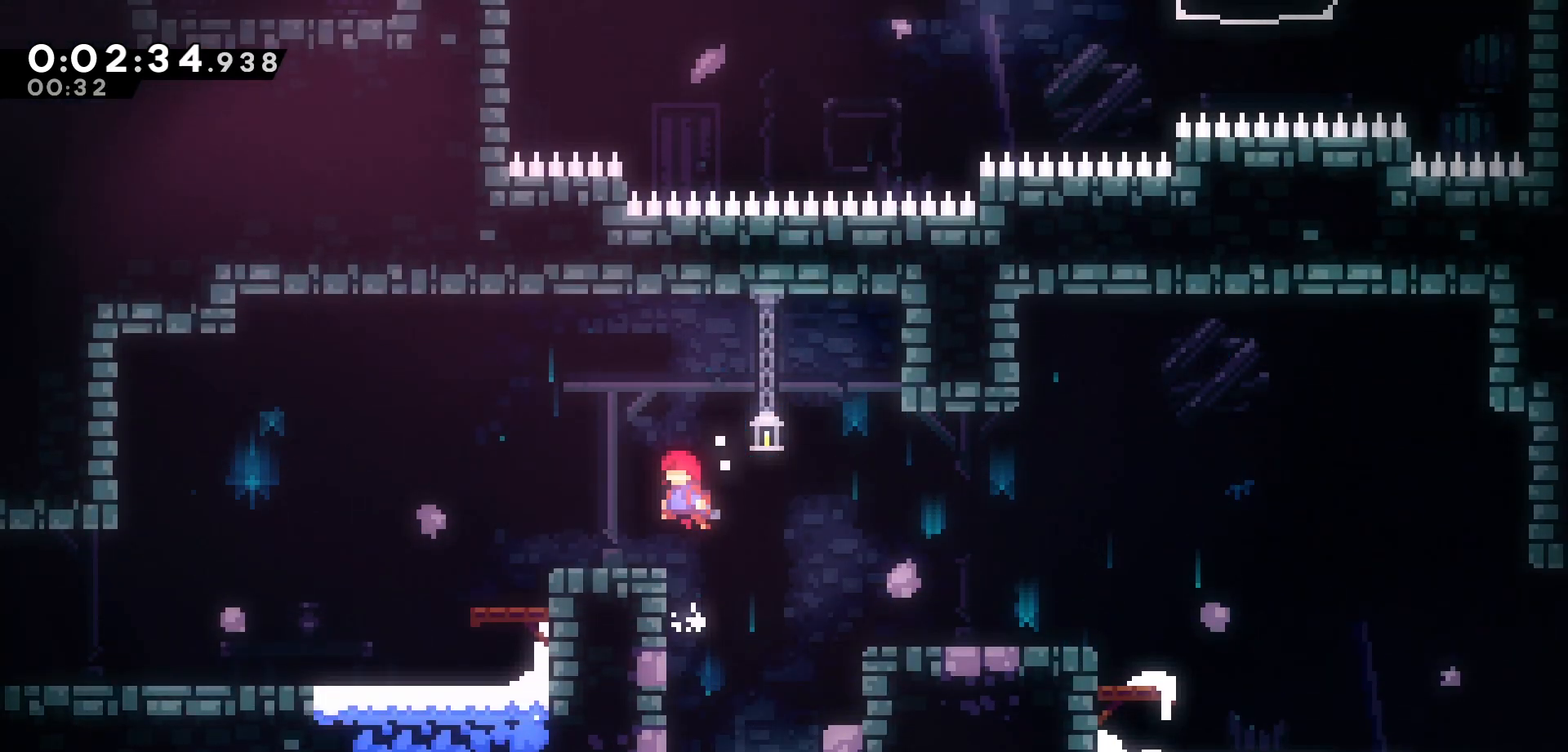
{"keys": ["dash", "down", "left"], "events": [[17, "left", "down"], [67, "dash", "down"], [217, "dash", "up"], [283, "jump", "down"], [367, "dash", "down"], [417, "jump", "up"]]}
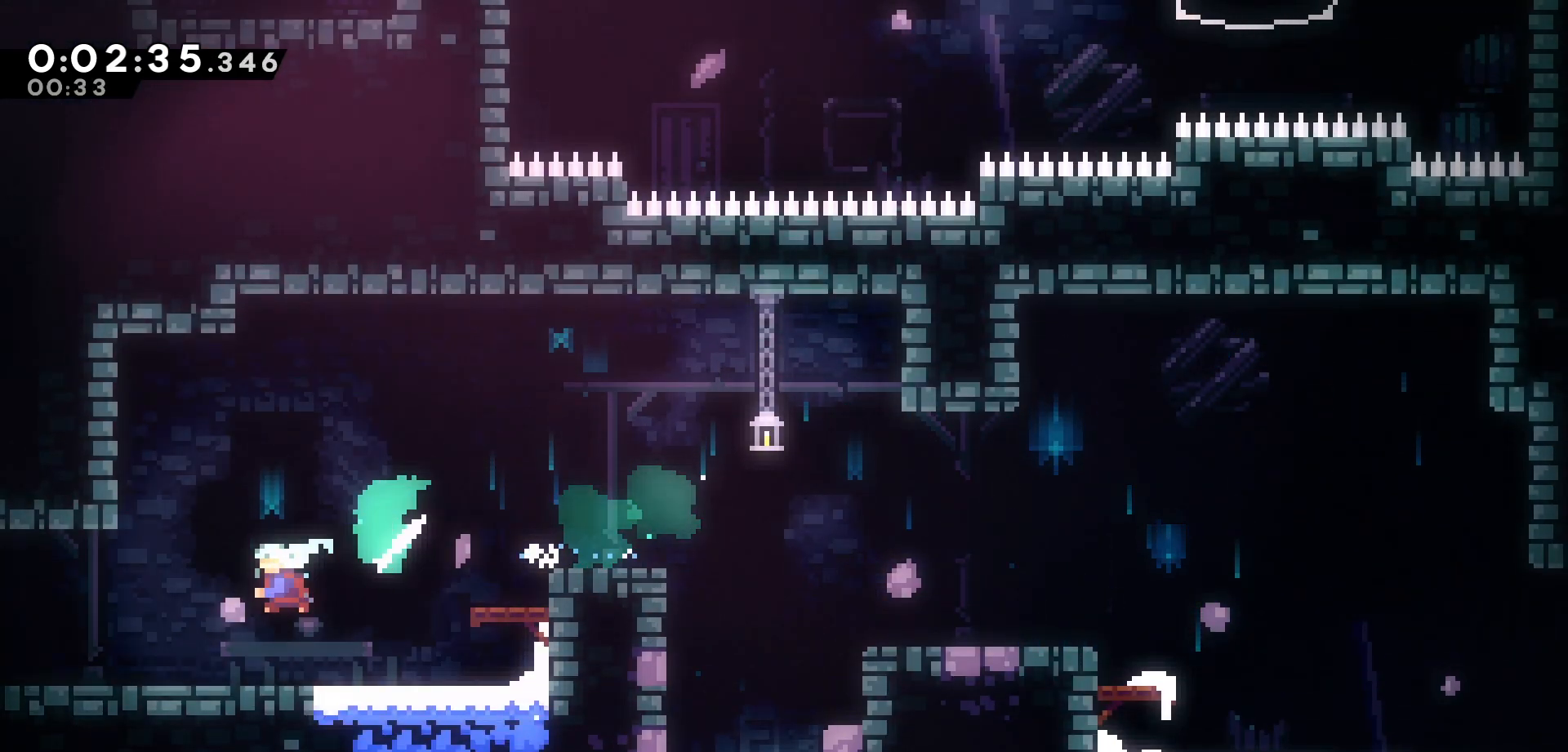
{"keys": ["jump", "left"], "events": [[50, "dash", "up"], [100, "jump", "down"], [500, "down", "up"]]}
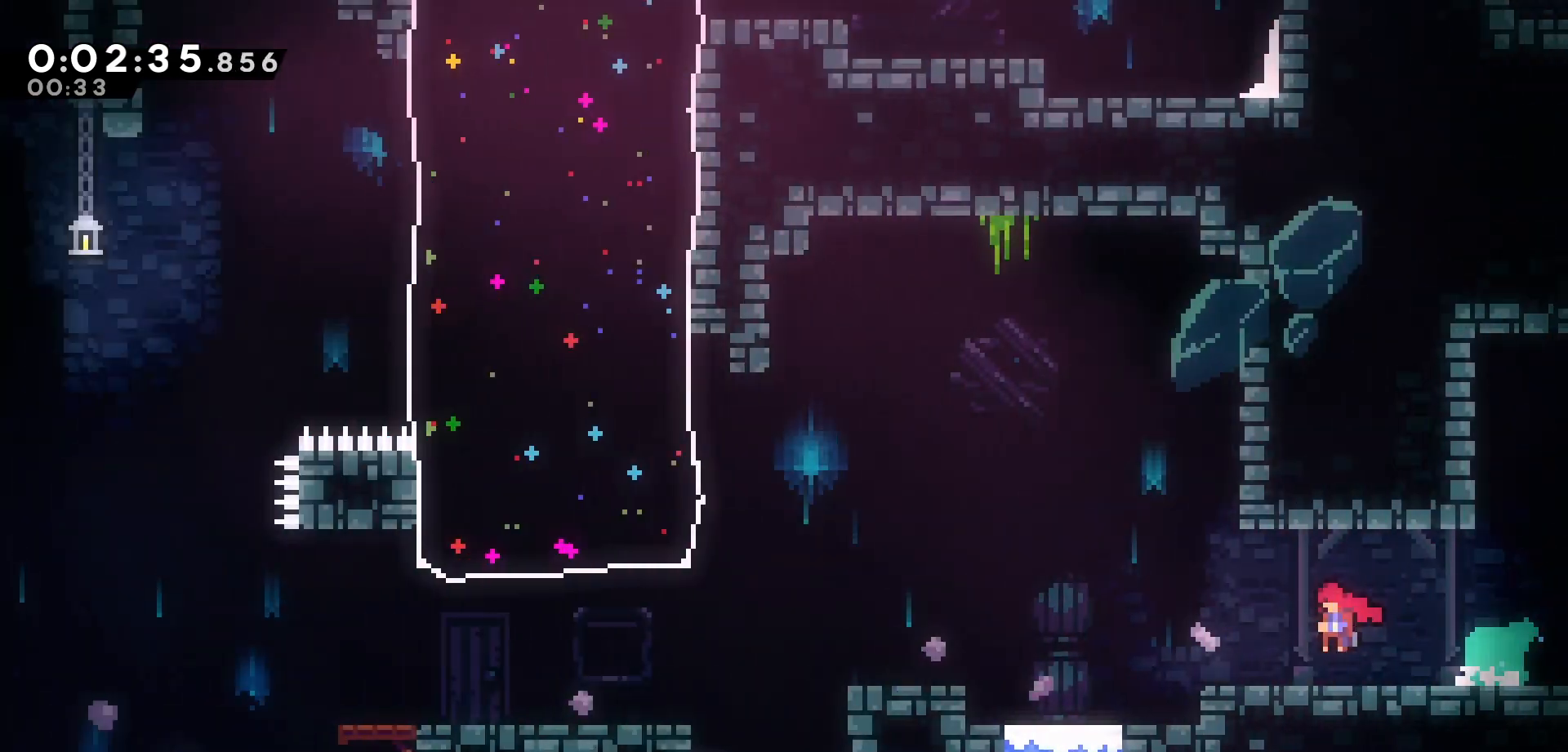
{"keys": ["jump", "left"], "events": []}
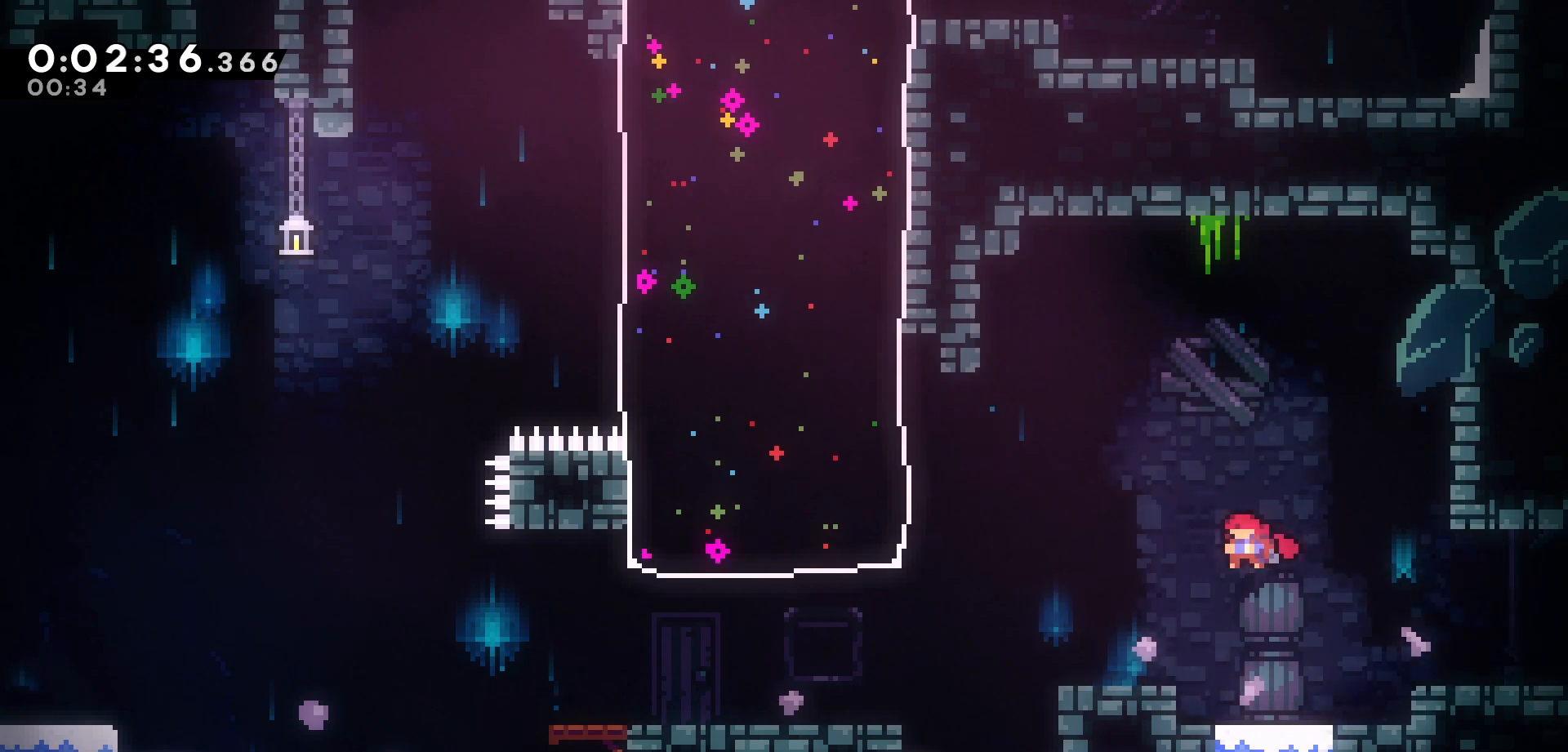
{"keys": ["left", "up"], "events": [[67, "up", "down"], [117, "jump", "up"], [183, "dash", "down"], [367, "dash", "up"]]}
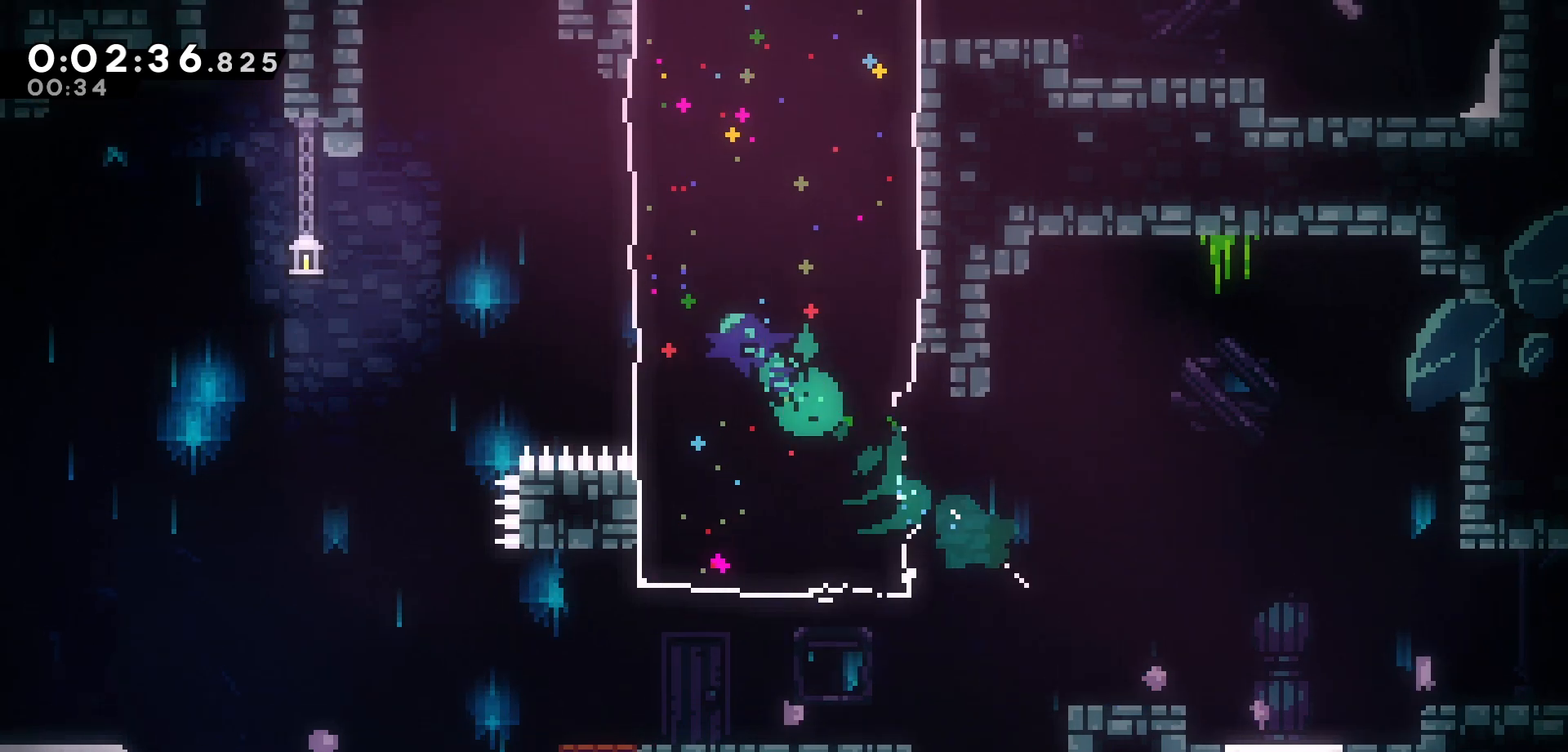
{"keys": ["dash", "jump", "left", "up"], "events": [[250, "jump", "down"], [483, "dash", "down"]]}
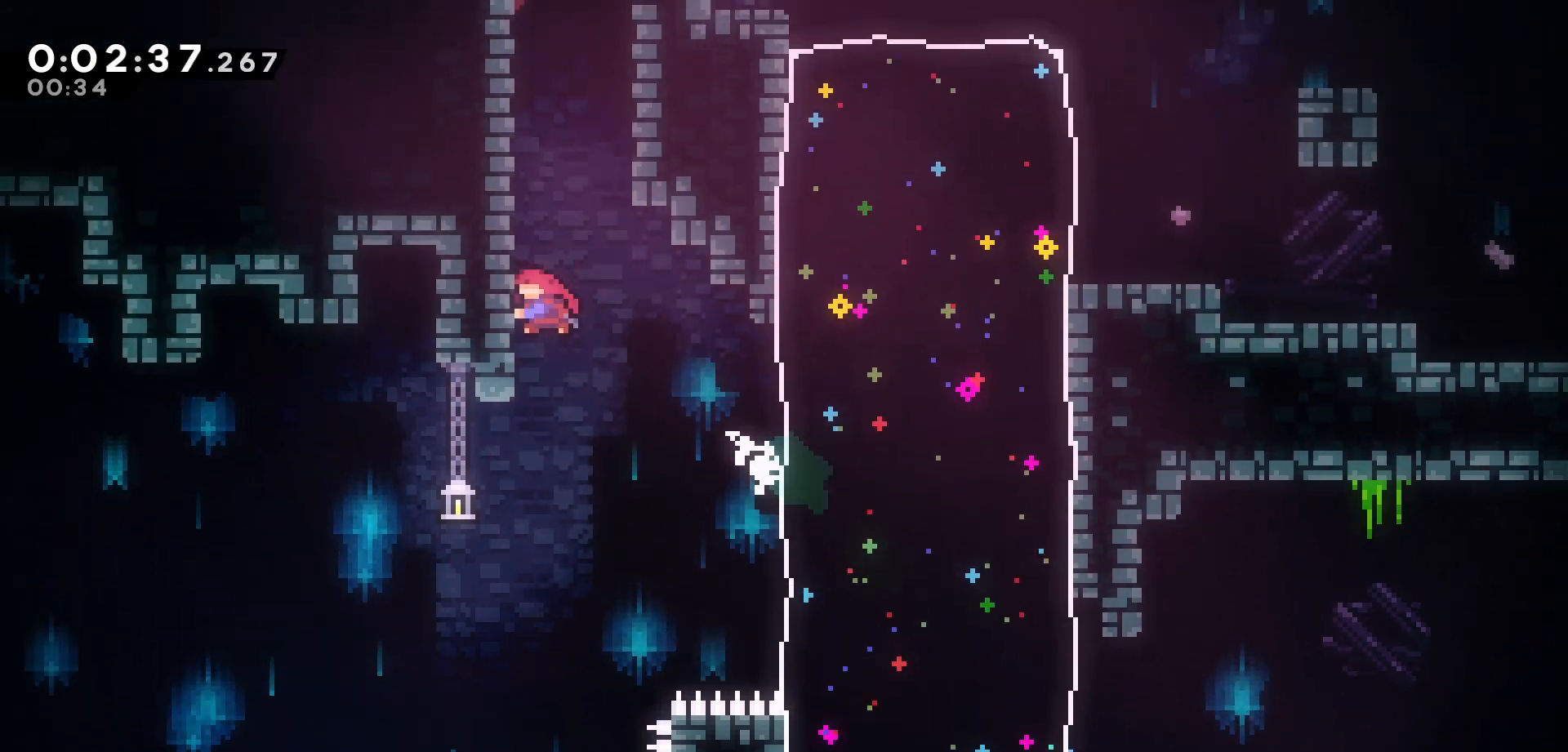
{"keys": ["jump", "left"], "events": [[17, "jump", "up"], [50, "left", "up"], [150, "dash", "up"], [200, "jump", "down"], [200, "up", "up"], [267, "right", "down"], [417, "jump", "up"], [450, "jump", "down"], [450, "right", "up"], [467, "left", "down"]]}
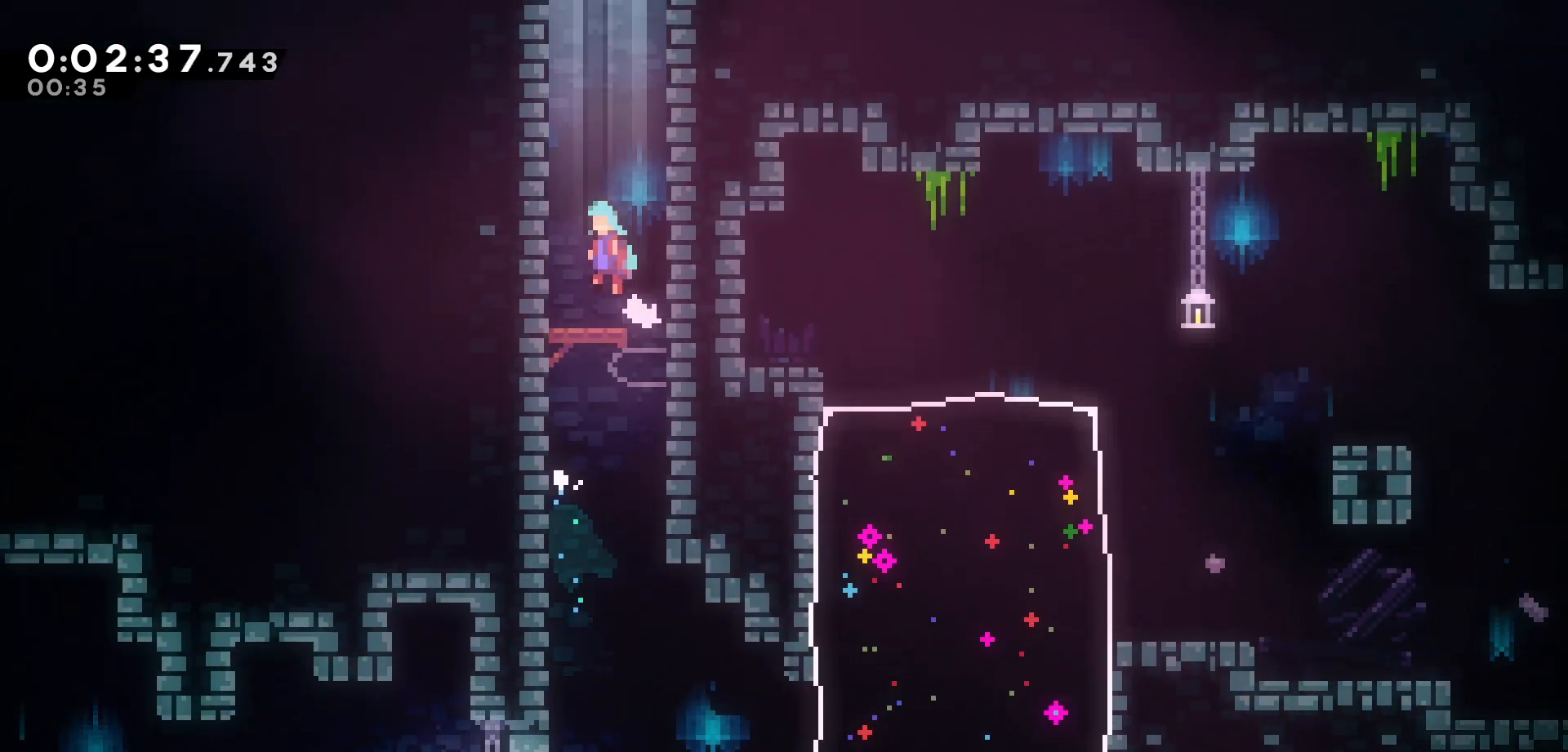
{"keys": ["jump", "left"], "events": [[133, "jump", "up"], [167, "jump", "down"], [217, "left", "up"], [217, "right", "down"], [350, "jump", "up"], [367, "jump", "down"], [367, "left", "down"], [400, "right", "up"]]}
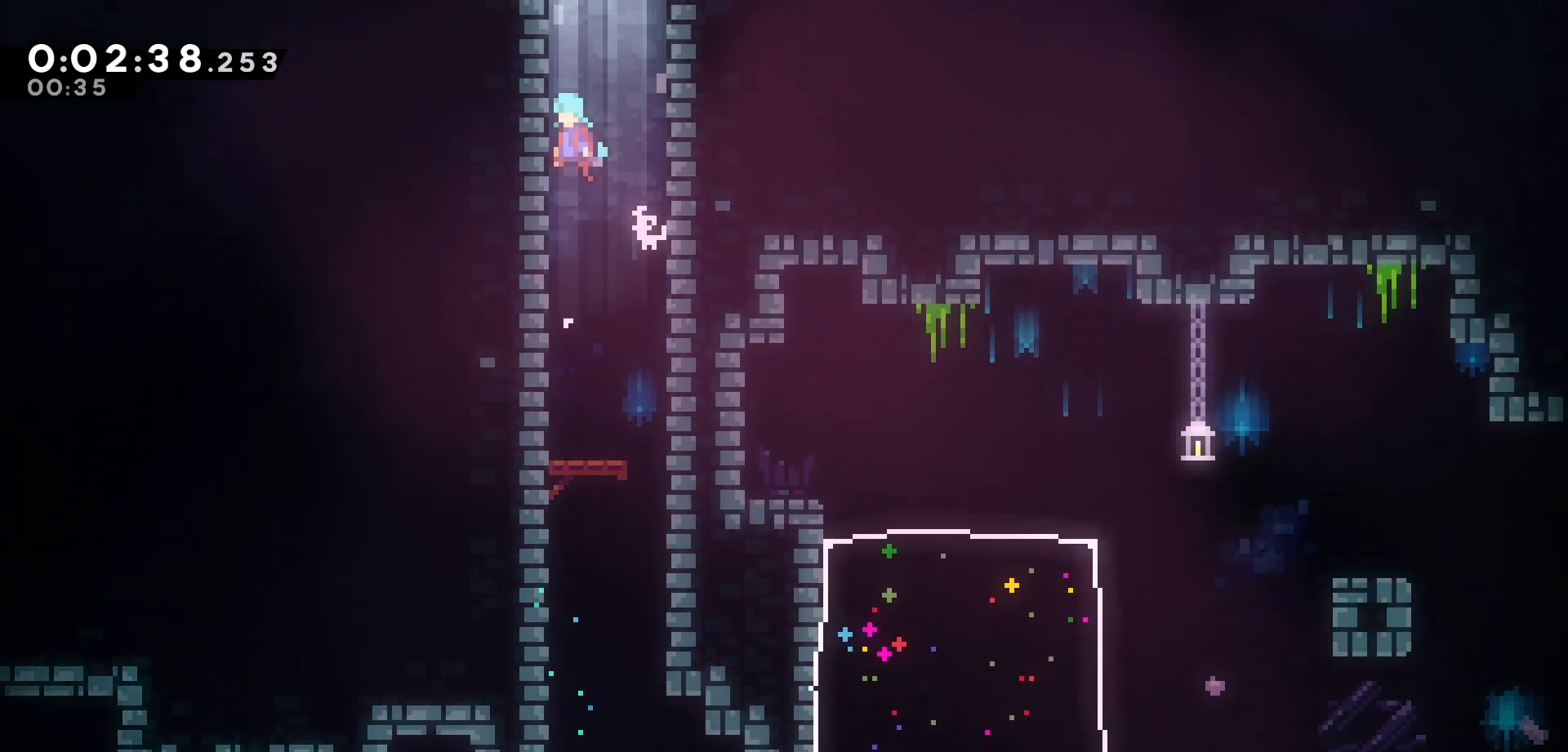
{"keys": ["right"], "events": [[33, "jump", "up"], [67, "jump", "down"], [100, "right", "down"], [133, "left", "up"], [217, "jump", "up"], [267, "jump", "down"], [483, "jump", "up"]]}